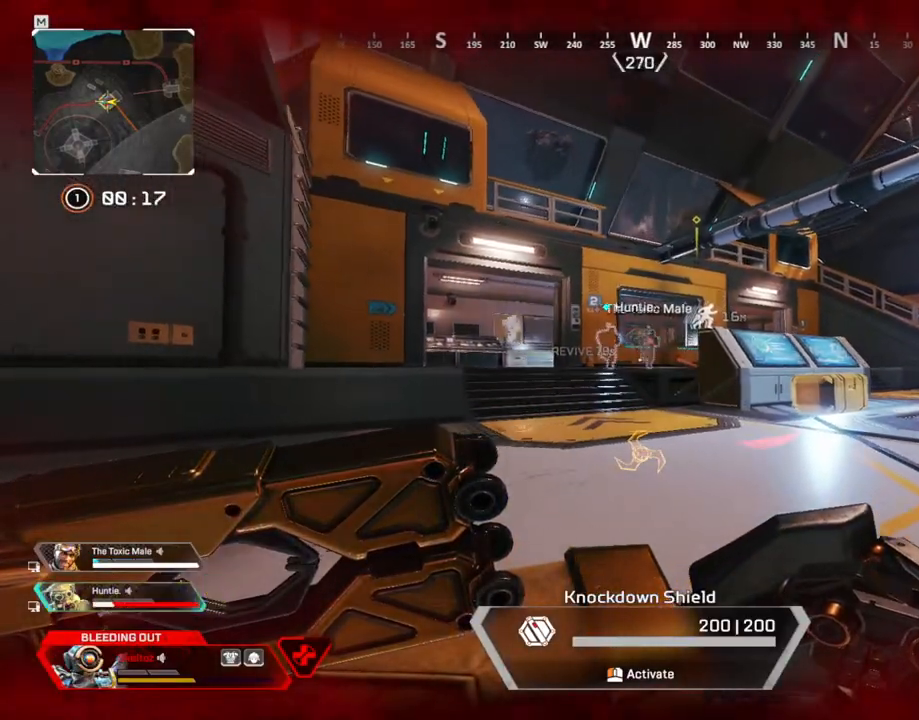
Gameplay with keyboard and mouse; each line is a JSON object with the keys and mouse buttons held at the frame after it. "events" lists presses ("down") and releases ("up") of "1", "2", "3", "4", "5", "a", "alt", "b", "c", "ctrl", "d", "e", "f", "g", "q", "r", "s", "shift", "space", "t", "tab", "tilde", "v", "w", "x", "z", "mouse_left", "mouse_wheel", "mouse_right", "mouse_mb4" and "mouse_mb5" between this image and that frame as [ms after this image, input, new state], when the widget could be followed in between. "mouse_left", "mouse_wheel", "mouse_right", "mouse_mb4", "mouse_mb5" = the "left", "wheel", "right", "mb4", "mb5" buttons of the "mouse" list. No other keys are recorded. "wheel" means that the mouse wheel is clicked or scrolled. Mouse movement is not recorded.
{"keys": ["d"], "mouse": [], "events": [[133, "d", "down"], [300, "s", "up"]]}
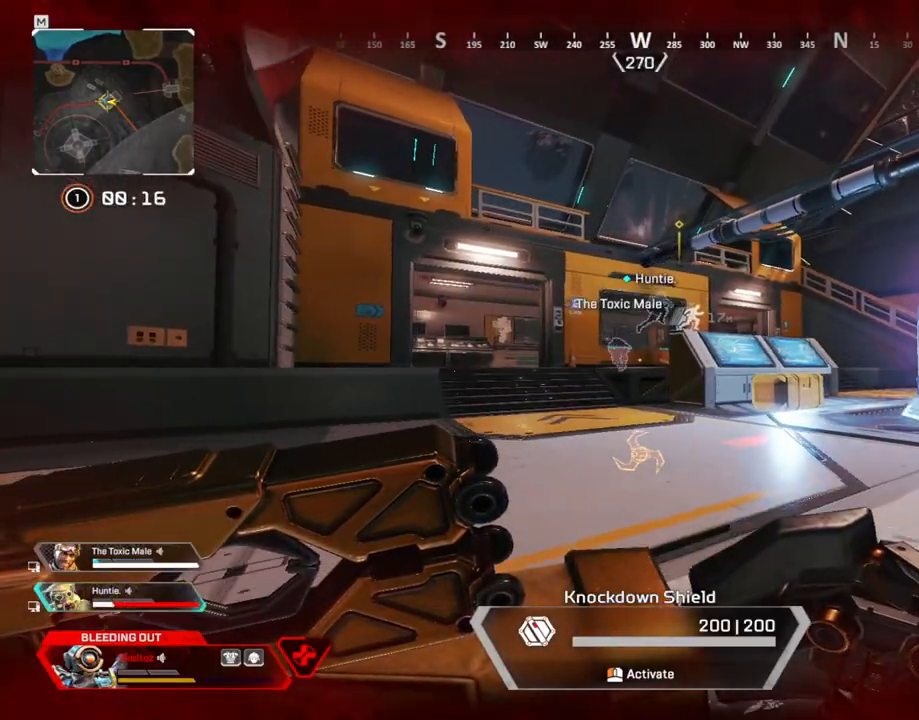
{"keys": ["d", "w"], "mouse": [], "events": [[500, "w", "down"]]}
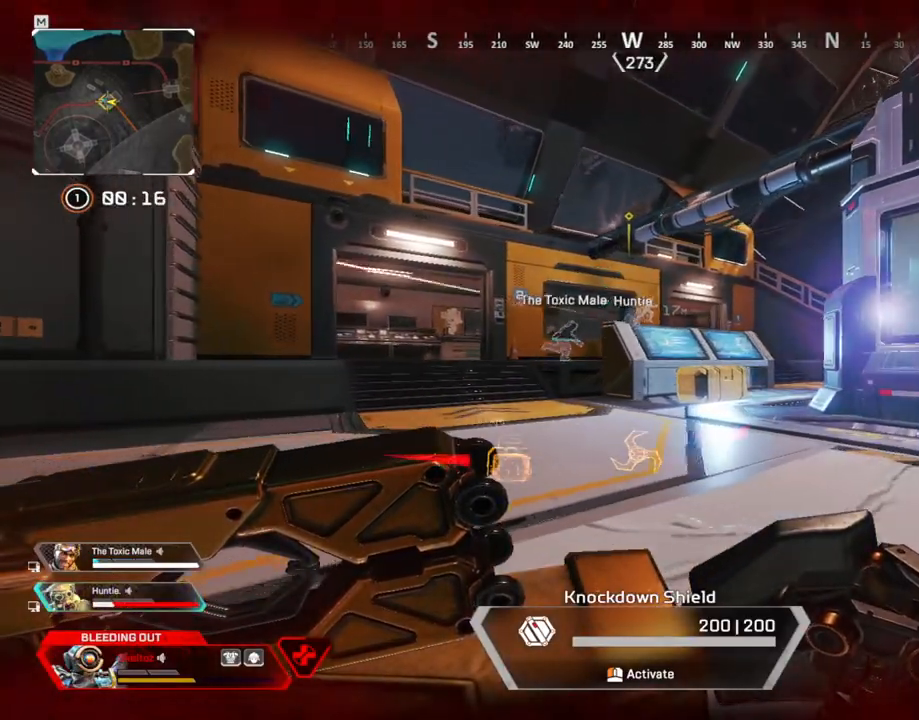
{"keys": ["d"], "mouse": ["left"], "events": [[300, "w", "up"], [350, "mouse_left", "down"]]}
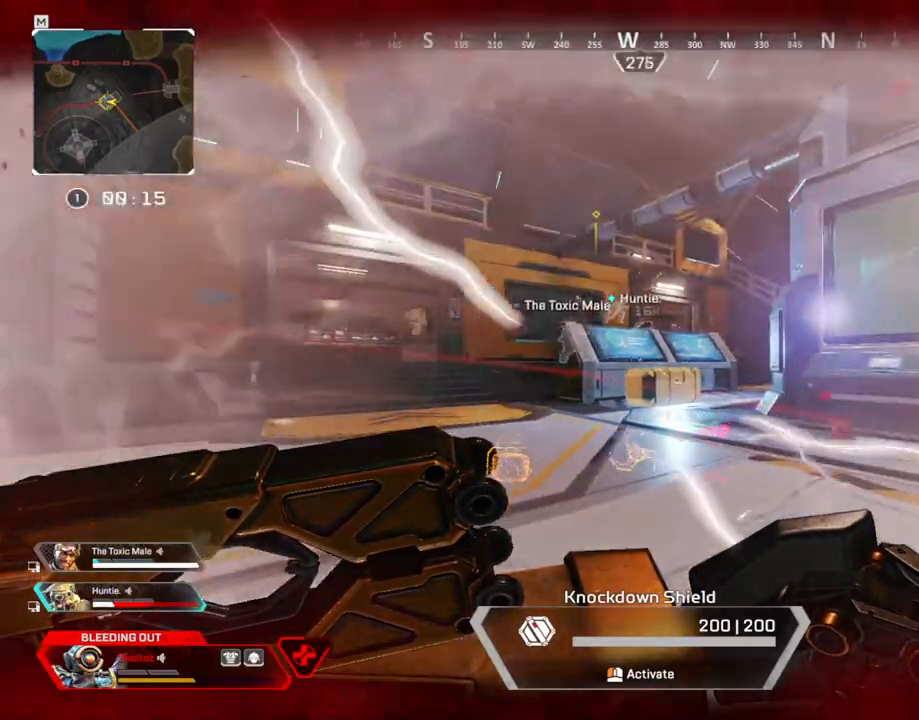
{"keys": ["d", "s"], "mouse": ["left"], "events": [[467, "s", "down"]]}
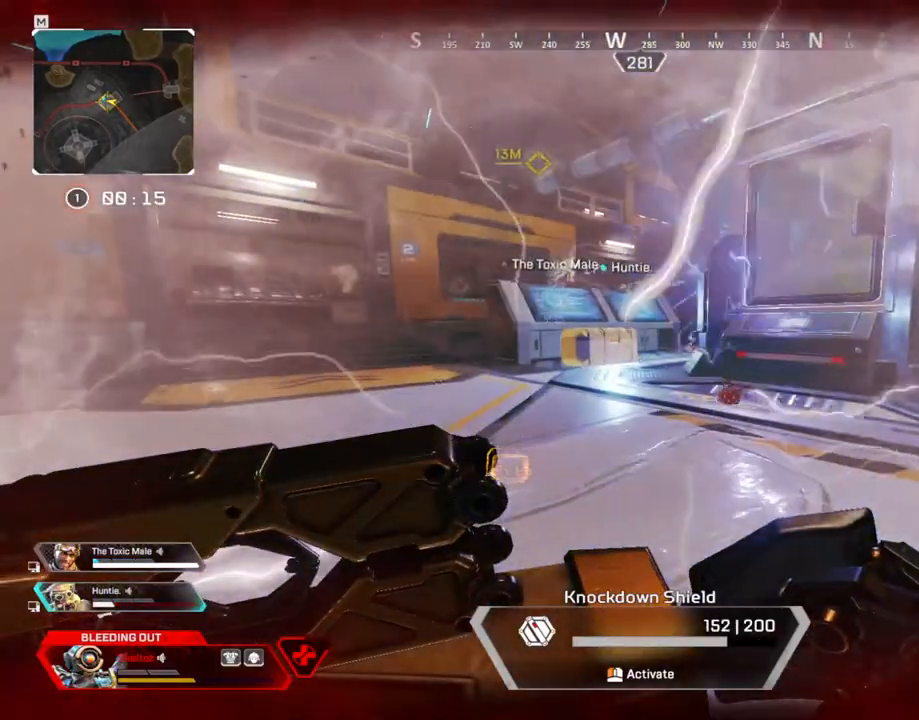
{"keys": ["d"], "mouse": ["left"], "events": [[200, "s", "up"]]}
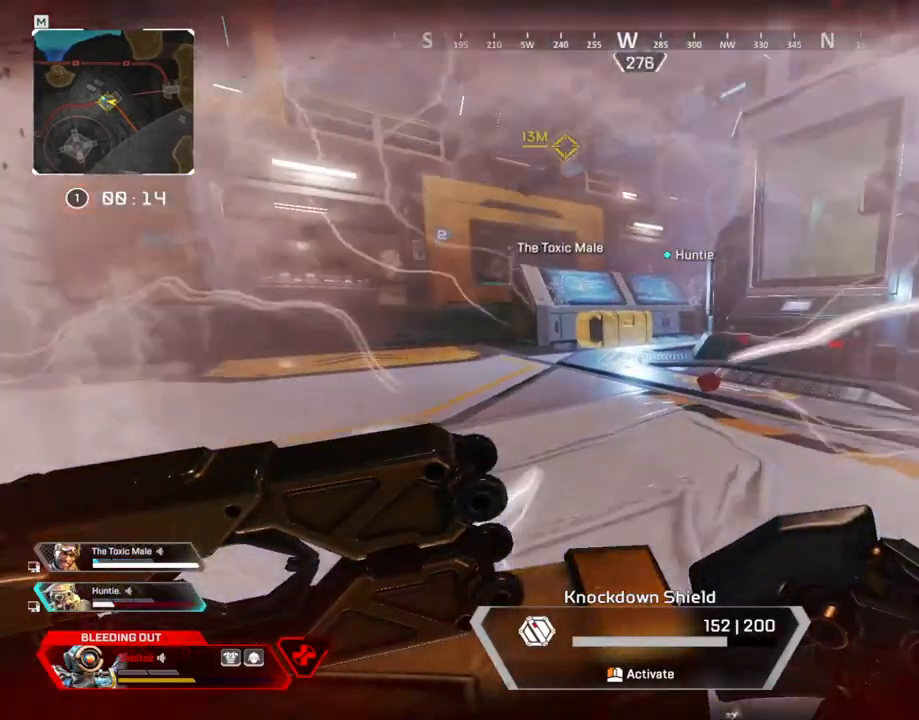
{"keys": ["s"], "mouse": ["left"], "events": [[167, "s", "down"], [217, "d", "up"]]}
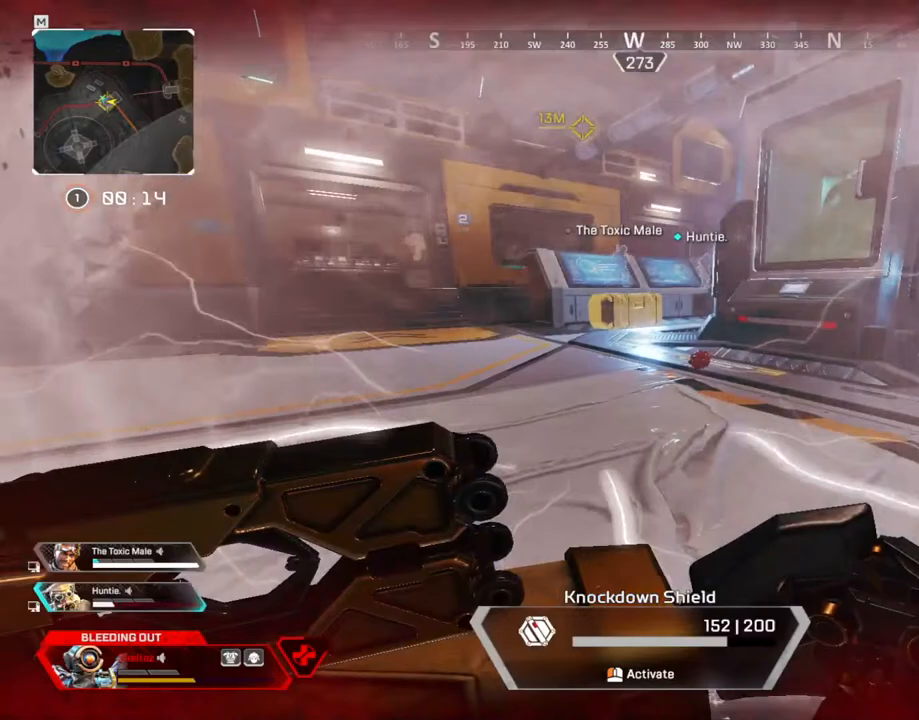
{"keys": ["d"], "mouse": ["left"], "events": [[33, "d", "down"], [317, "s", "up"]]}
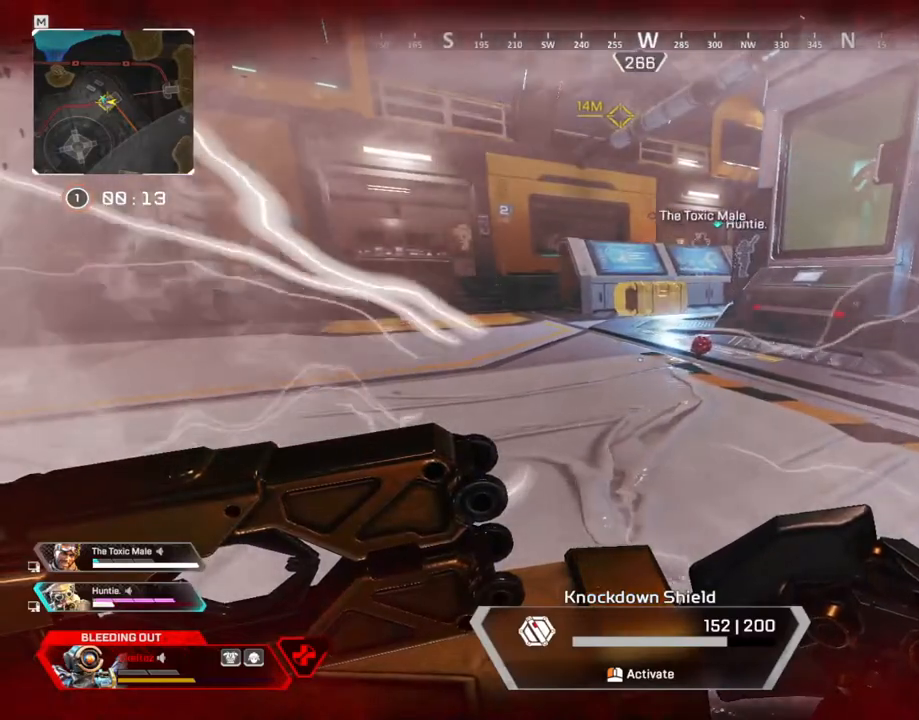
{"keys": ["d"], "mouse": ["left"], "events": []}
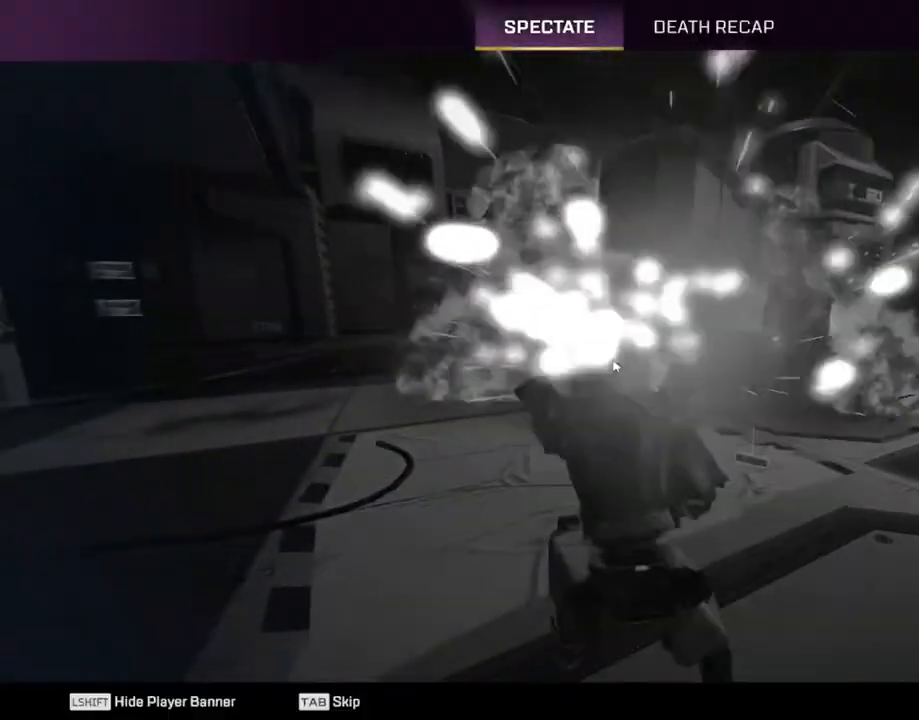
{"keys": [], "mouse": [], "events": [[167, "mouse_left", "up"], [250, "d", "up"]]}
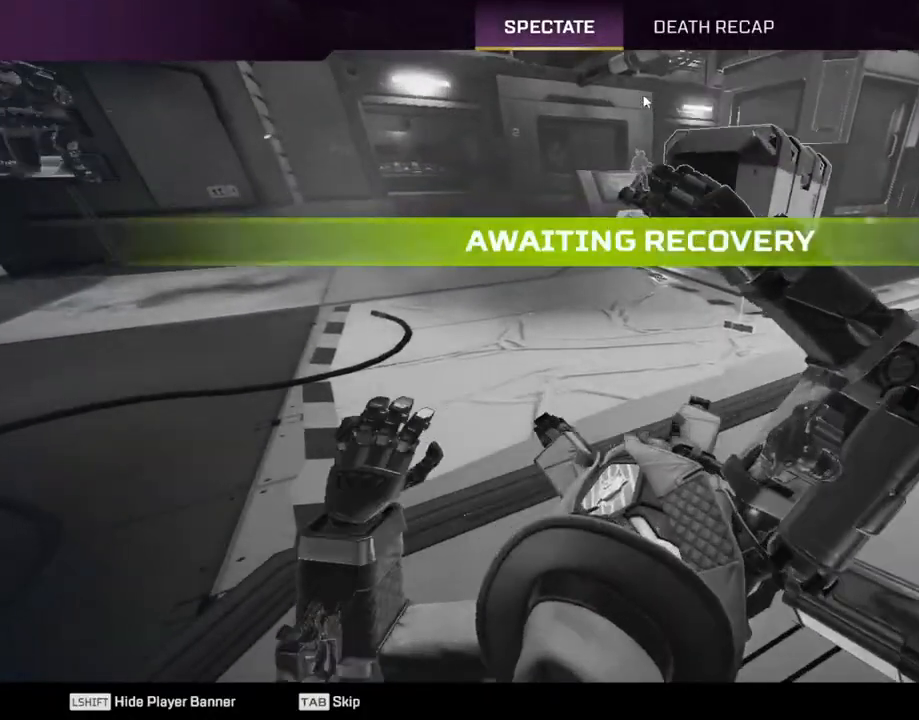
{"keys": [], "mouse": [], "events": [[367, "mouse_left", "down"], [467, "mouse_left", "up"]]}
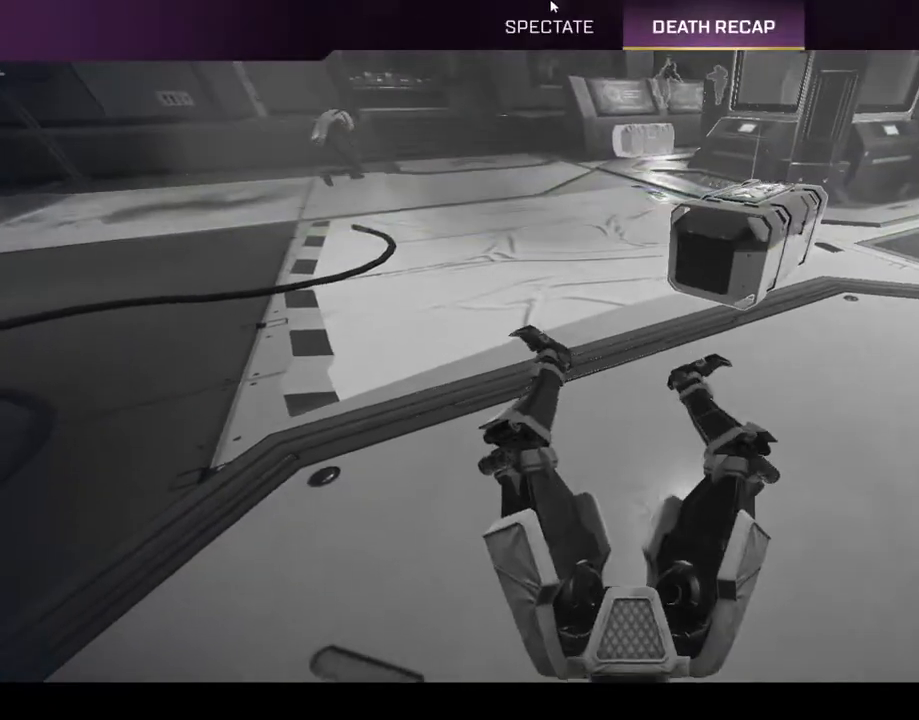
{"keys": [], "mouse": [], "events": [[50, "mouse_left", "down"], [150, "mouse_left", "up"]]}
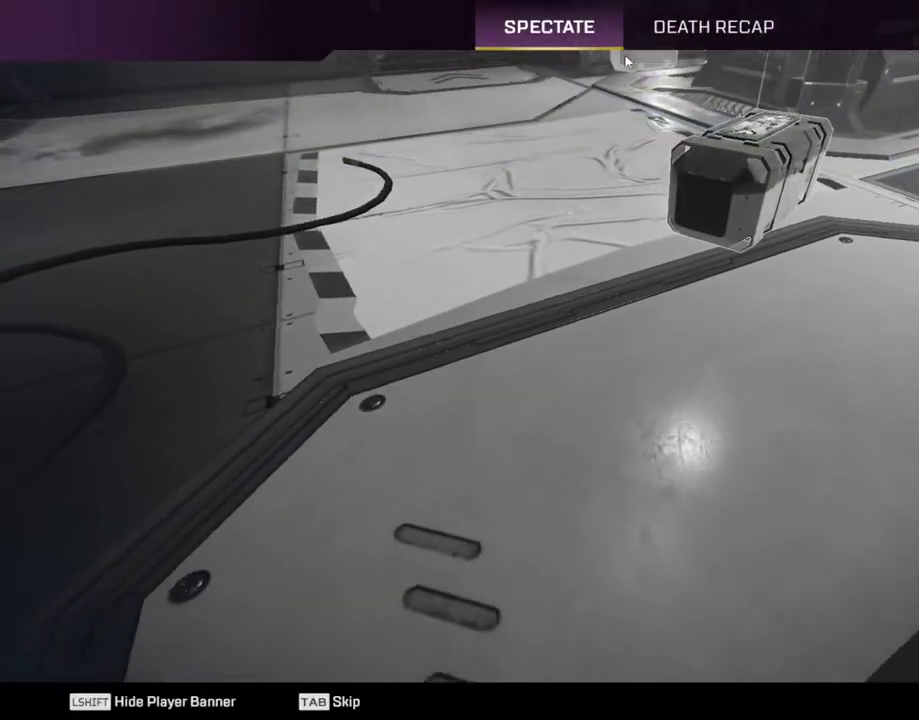
{"keys": [], "mouse": [], "events": []}
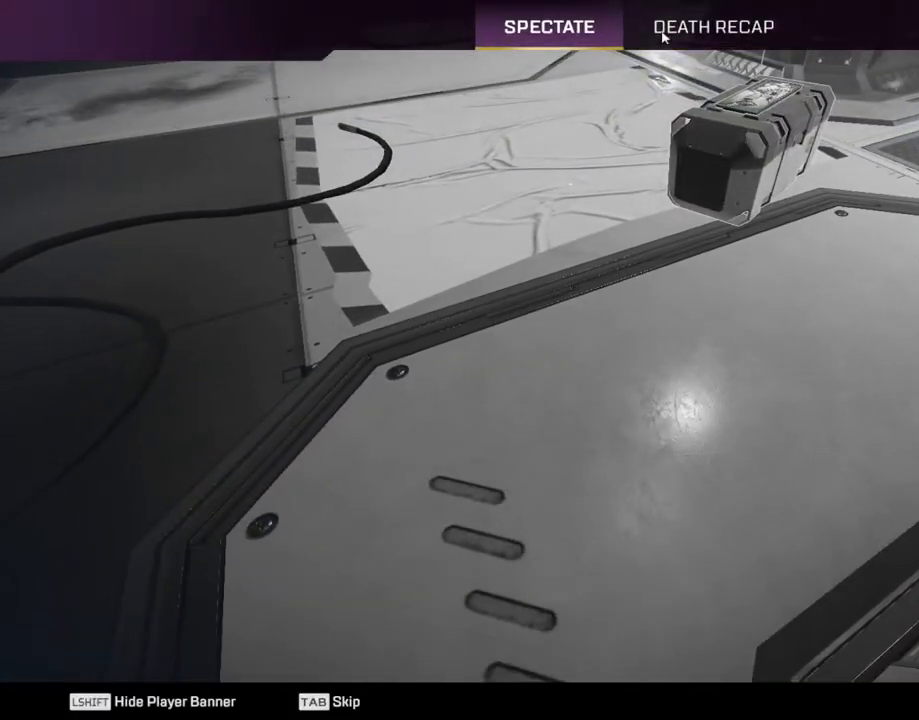
{"keys": [], "mouse": [], "events": [[83, "mouse_left", "down"], [183, "mouse_left", "up"], [267, "mouse_left", "down"], [367, "mouse_left", "up"]]}
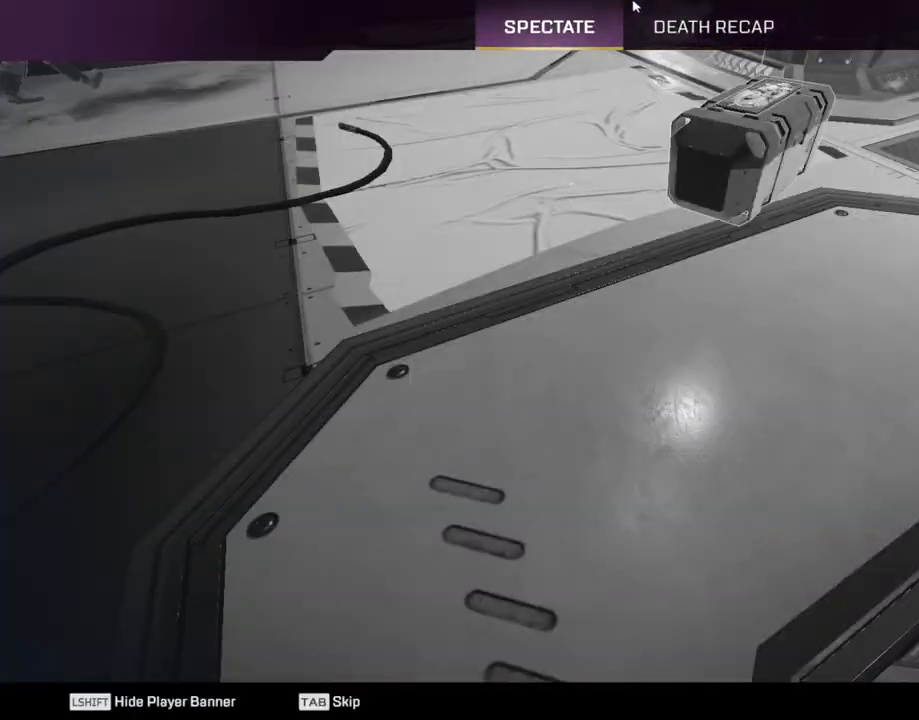
{"keys": [], "mouse": [], "events": [[50, "mouse_left", "down"], [150, "mouse_left", "up"], [333, "mouse_left", "down"], [433, "mouse_left", "up"]]}
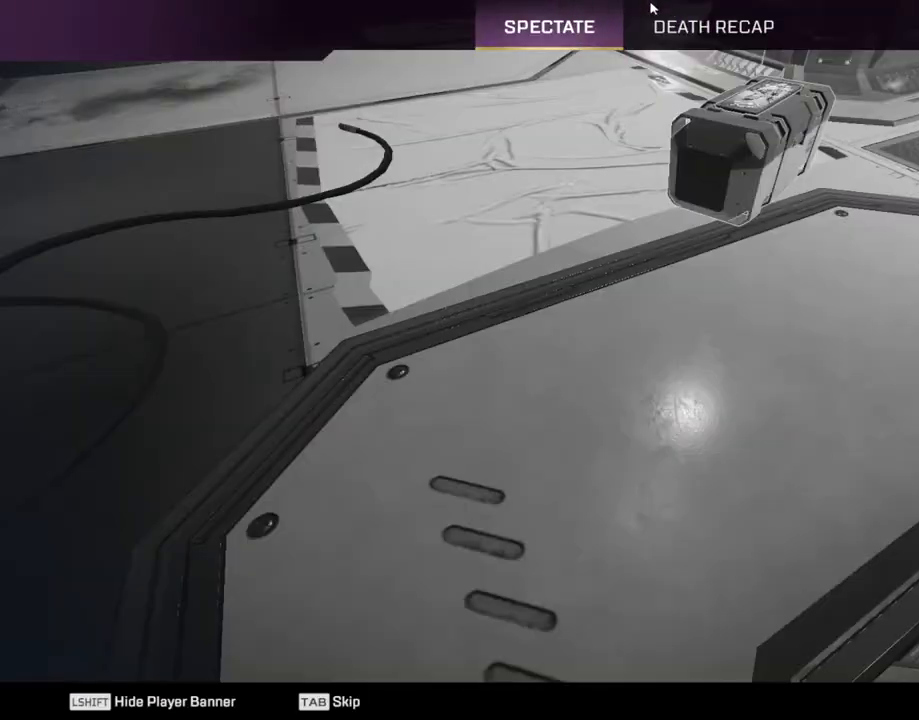
{"keys": [], "mouse": [], "events": [[67, "mouse_left", "down"], [117, "mouse_left", "up"], [400, "mouse_left", "down"], [500, "mouse_left", "up"]]}
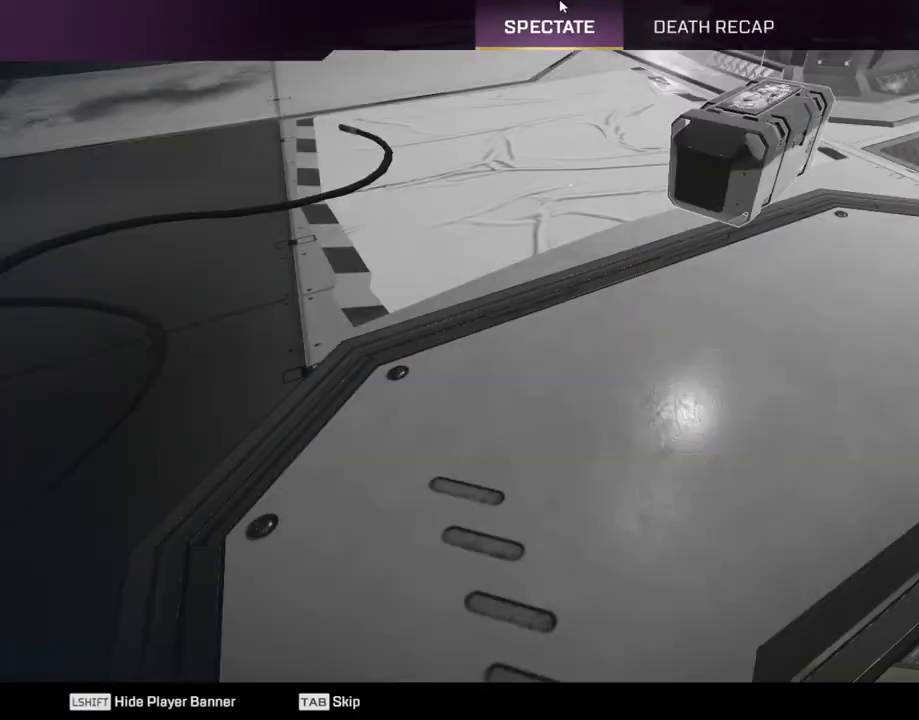
{"keys": [], "mouse": [], "events": []}
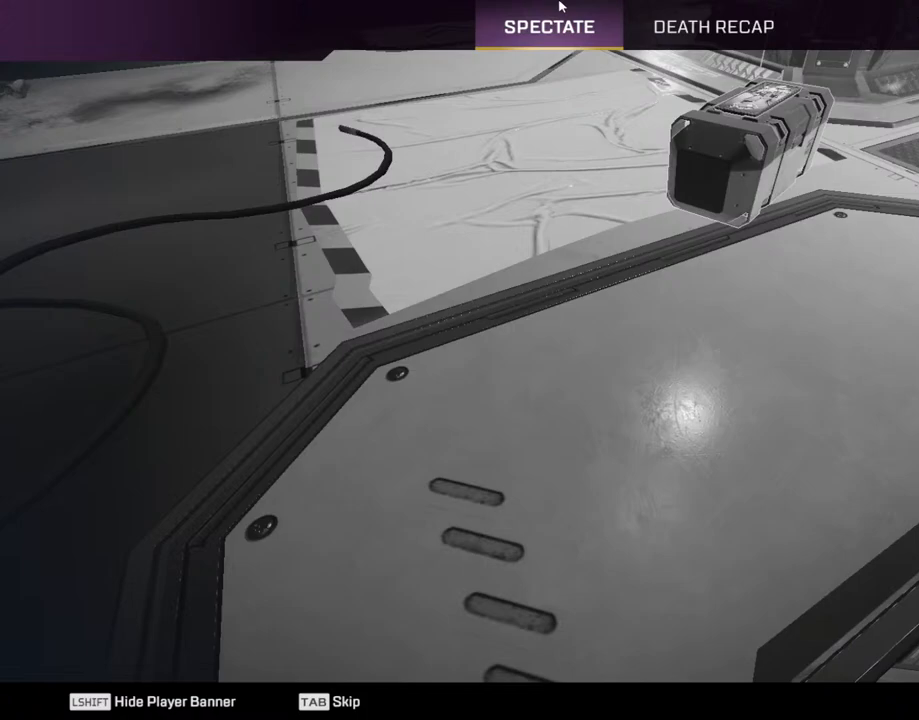
{"keys": [], "mouse": [], "events": []}
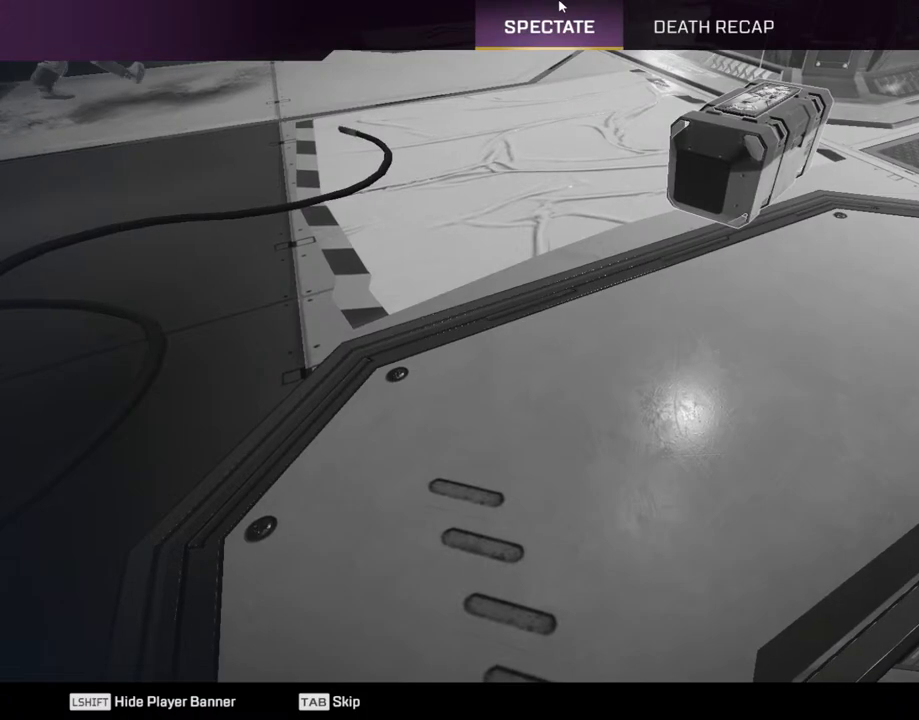
{"keys": [], "mouse": [], "events": []}
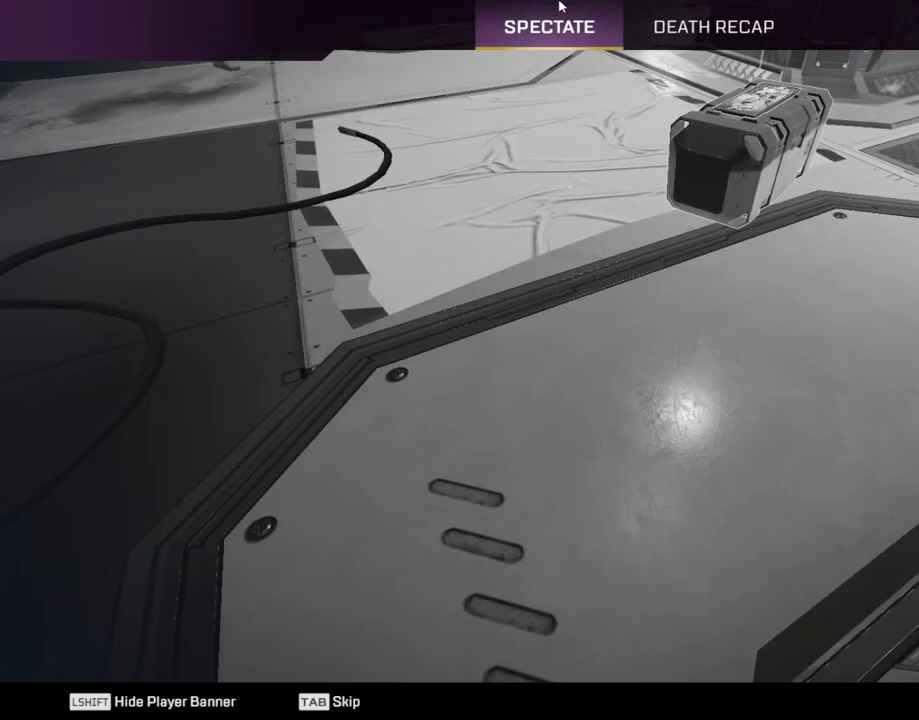
{"keys": [], "mouse": ["left"], "events": [[500, "mouse_left", "down"]]}
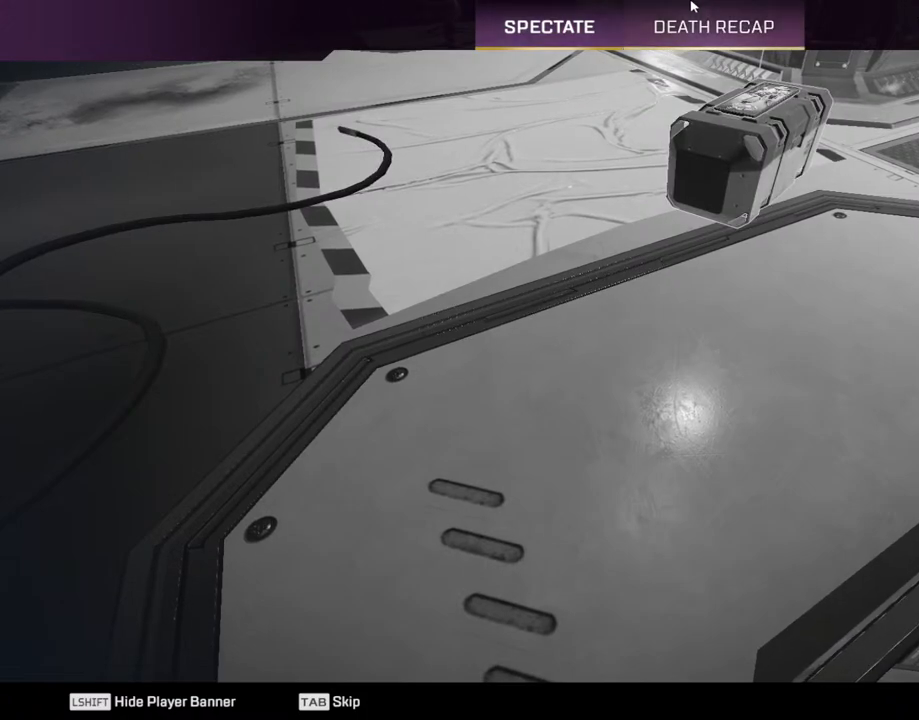
{"keys": [], "mouse": [], "events": [[100, "mouse_left", "up"], [233, "mouse_left", "down"], [283, "mouse_left", "up"]]}
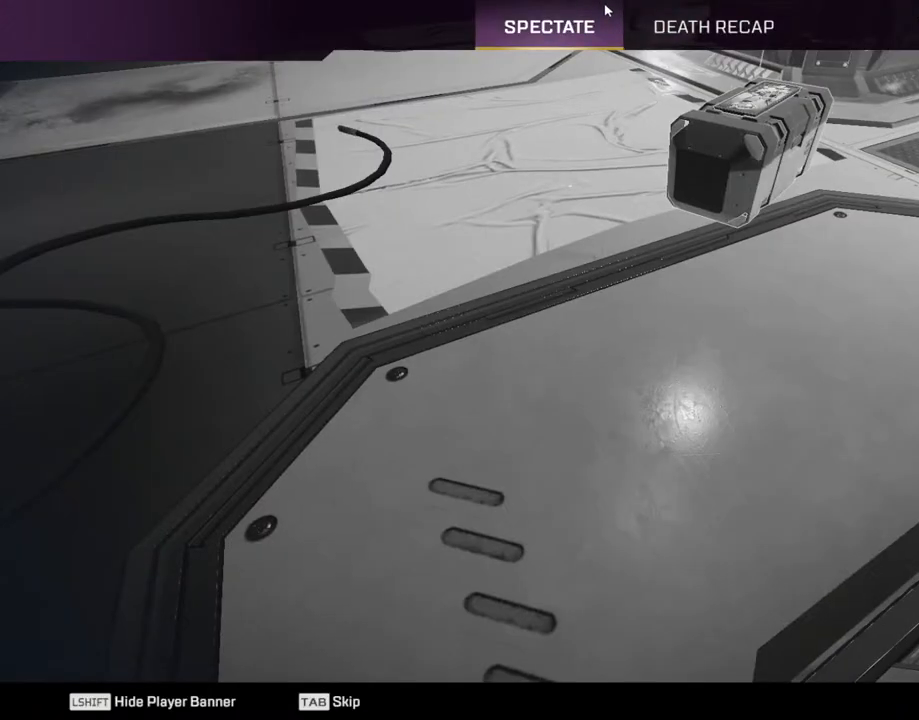
{"keys": [], "mouse": [], "events": []}
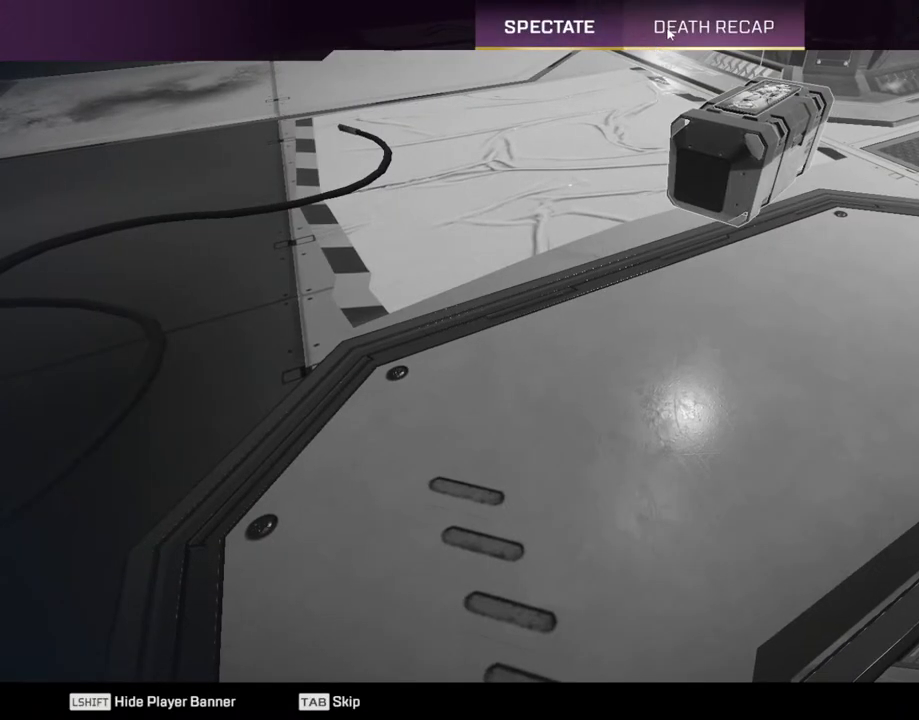
{"keys": [], "mouse": [], "events": [[417, "mouse_left", "down"], [500, "mouse_left", "up"]]}
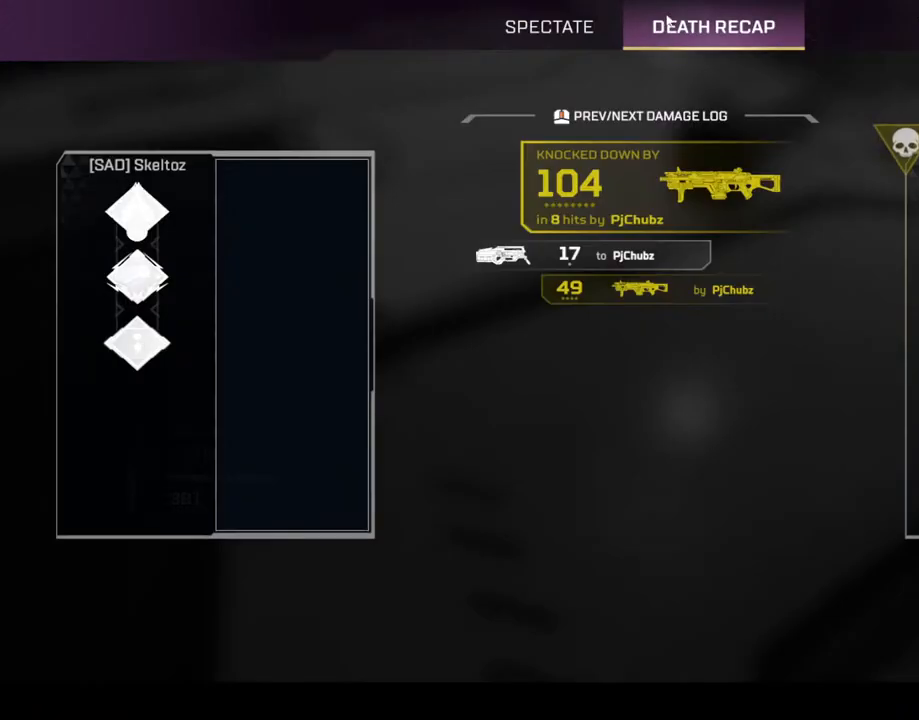
{"keys": [], "mouse": [], "events": [[100, "mouse_left", "down"], [233, "mouse_left", "up"]]}